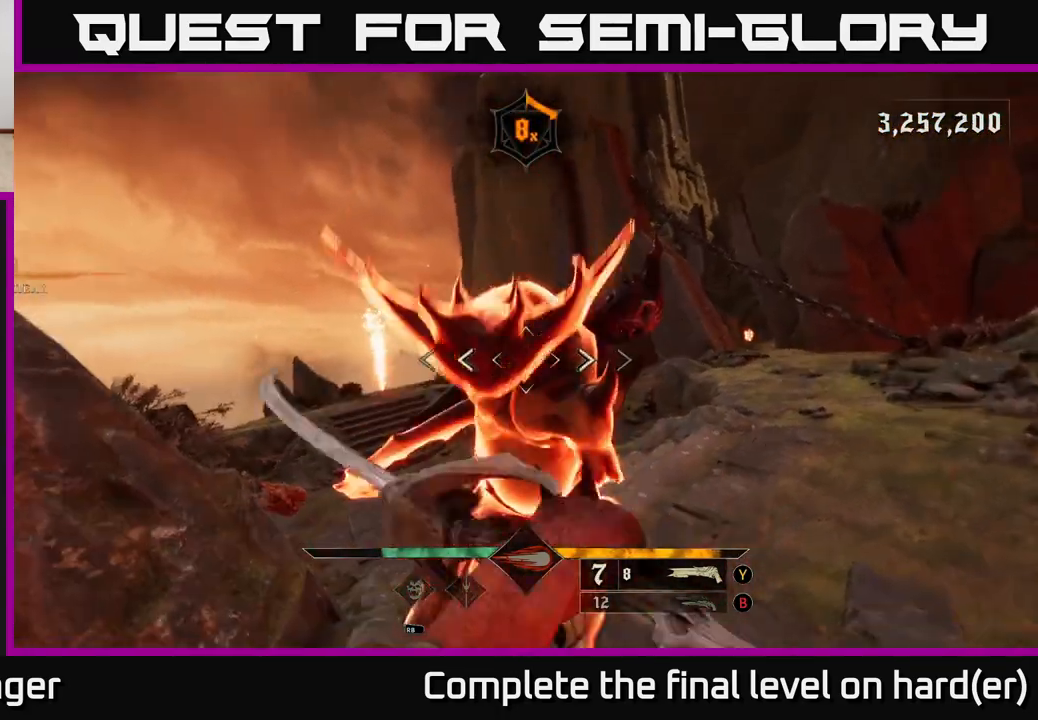
Gameplay with a controller (Xbox layout); each line is a JSON object with the inputs held at the frame after it. "events" lists button and stick changes between this image and that frame as [ms after this image, input, new state], when the widget could be followed in between.
{"buttons": ["L2", "R2"], "left_stick": "up-right", "right_stick": "up-left", "events": [[350, "left_stick", "up-right"], [500, "L2", "down"], [500, "R2", "down"], [500, "right_stick", "up-left"]]}
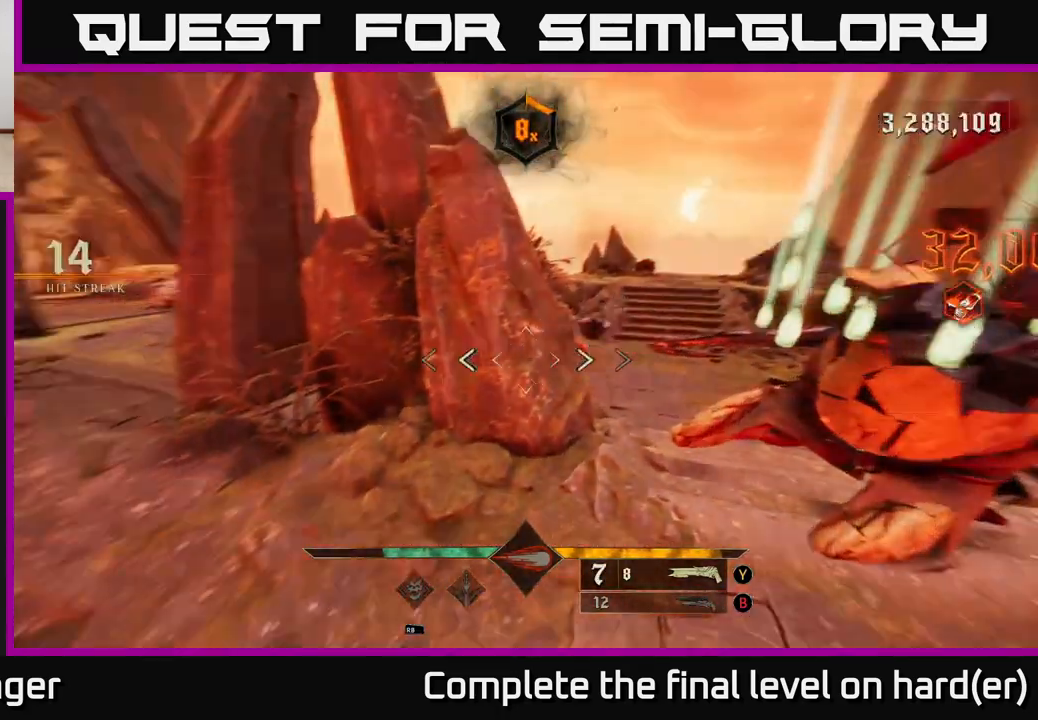
{"buttons": [], "left_stick": "up-right", "right_stick": "left", "events": [[100, "R2", "up"], [117, "right_stick", "center"], [167, "L2", "up"], [317, "right_stick", "left"]]}
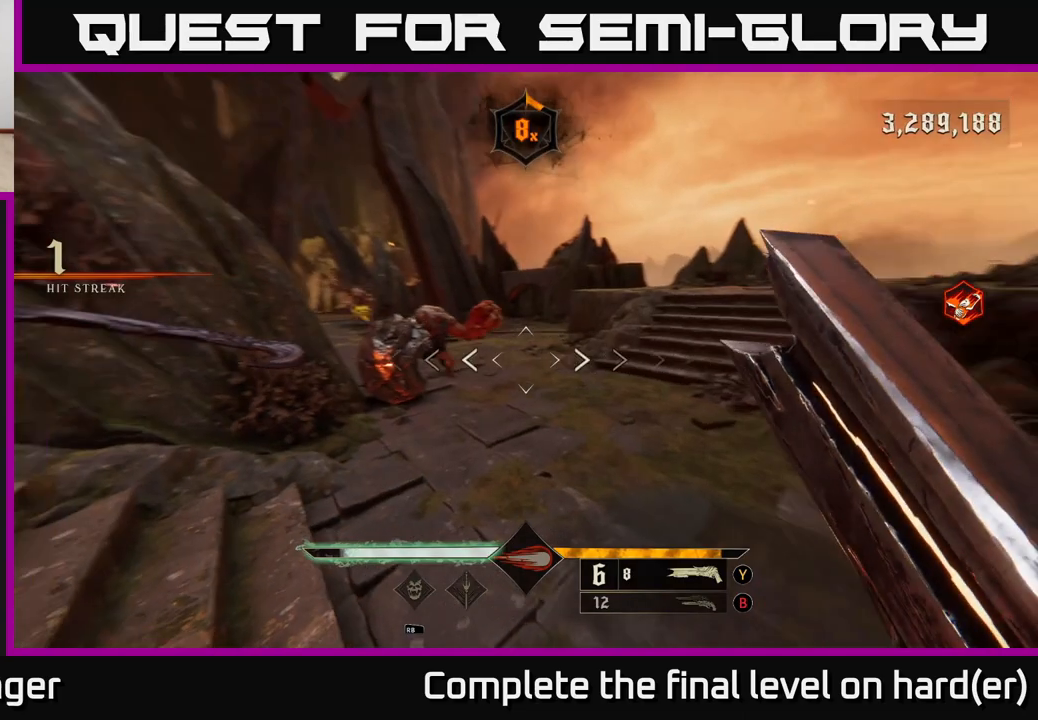
{"buttons": ["R2"], "left_stick": "right", "right_stick": "left", "events": [[200, "right_stick", "center"], [350, "right_stick", "up"], [417, "left_stick", "right"], [467, "R2", "down"], [467, "right_stick", "left"]]}
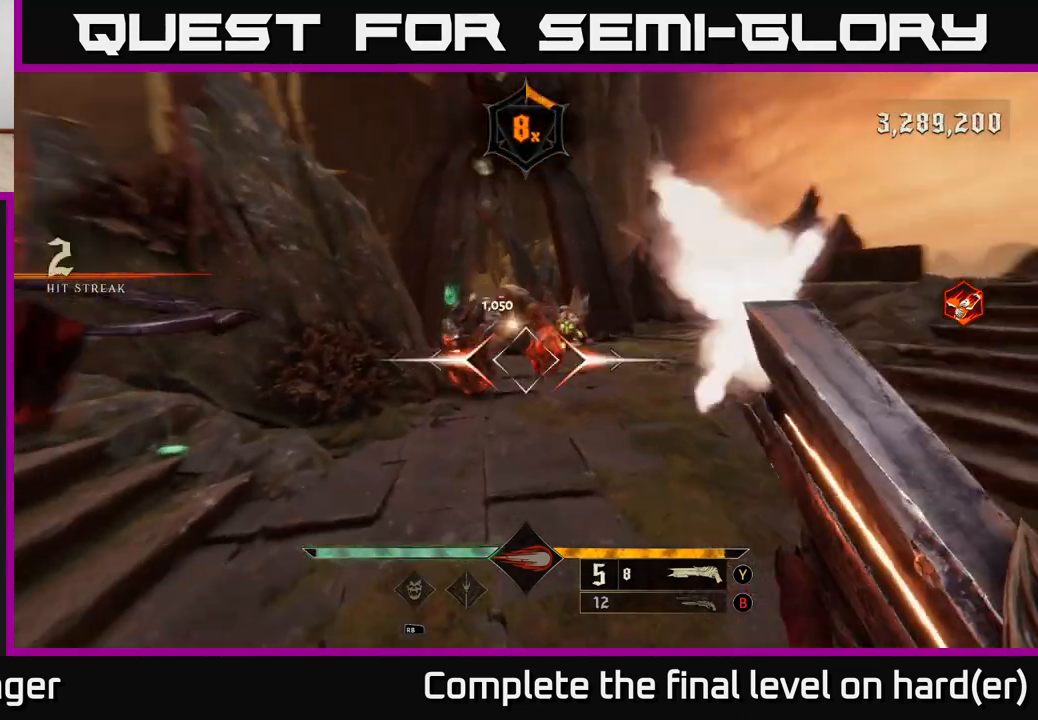
{"buttons": [], "left_stick": "right", "right_stick": "down-left", "events": [[67, "R2", "up"], [133, "right_stick", "center"], [283, "A", "down"], [383, "A", "up"], [483, "right_stick", "down-left"]]}
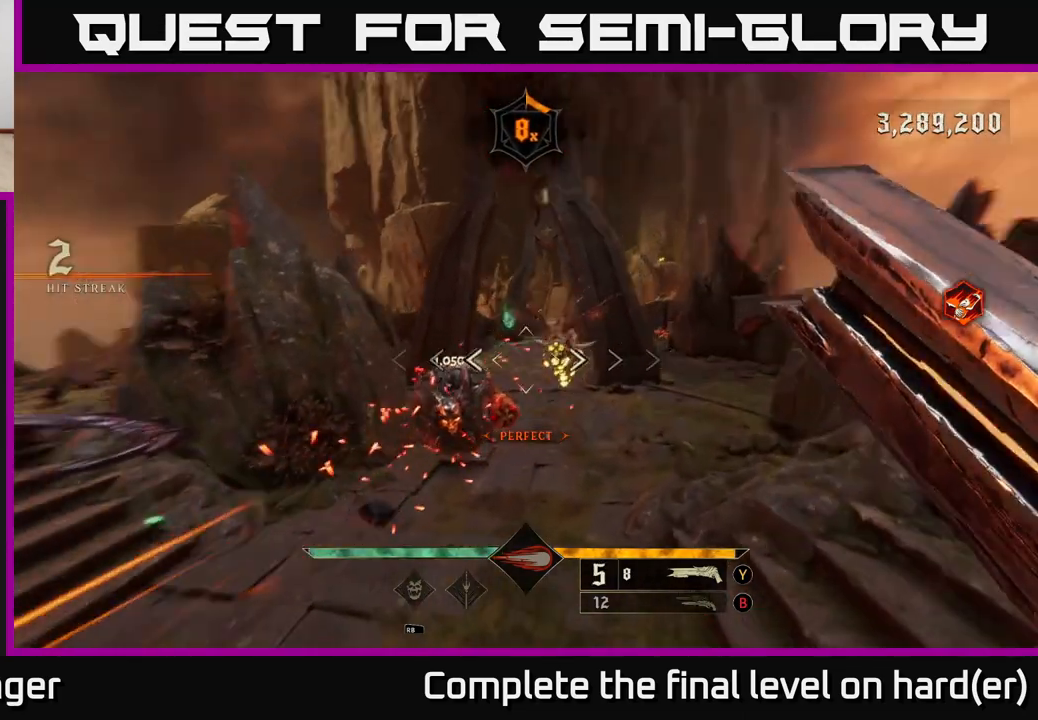
{"buttons": [], "left_stick": "right", "right_stick": "center", "events": [[217, "right_stick", "center"], [333, "right_stick", "down-left"], [417, "R2", "down"], [467, "R2", "up"], [467, "right_stick", "center"]]}
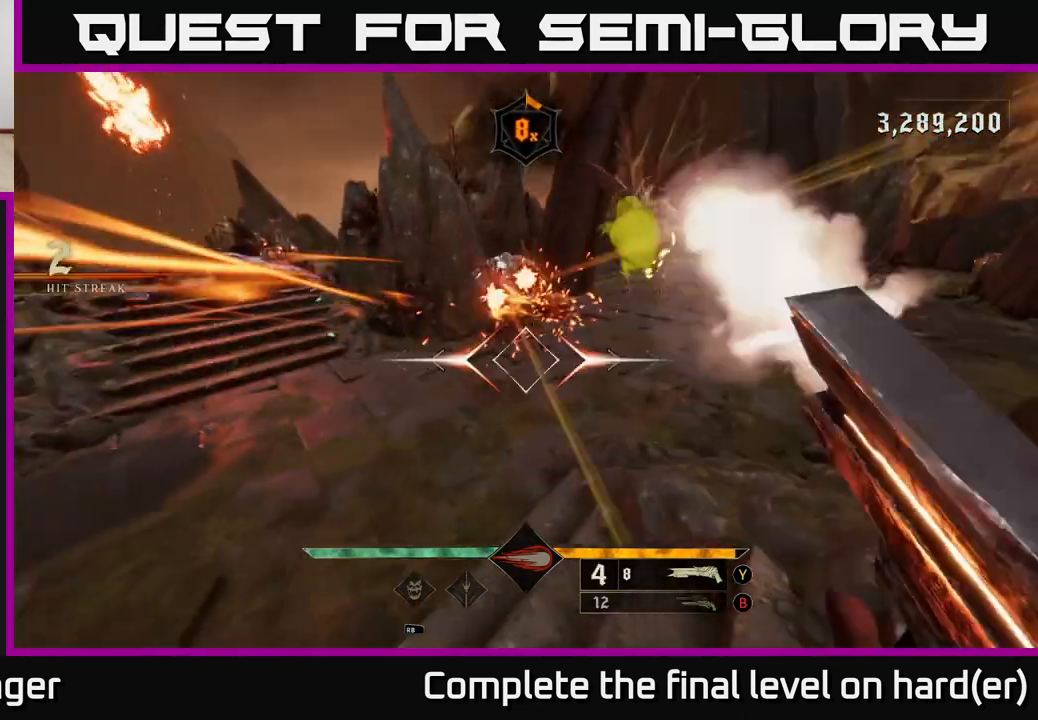
{"buttons": [], "left_stick": "down-right", "right_stick": "up", "events": [[217, "left_stick", "down-right"], [217, "right_stick", "left"], [350, "right_stick", "center"], [500, "right_stick", "up"]]}
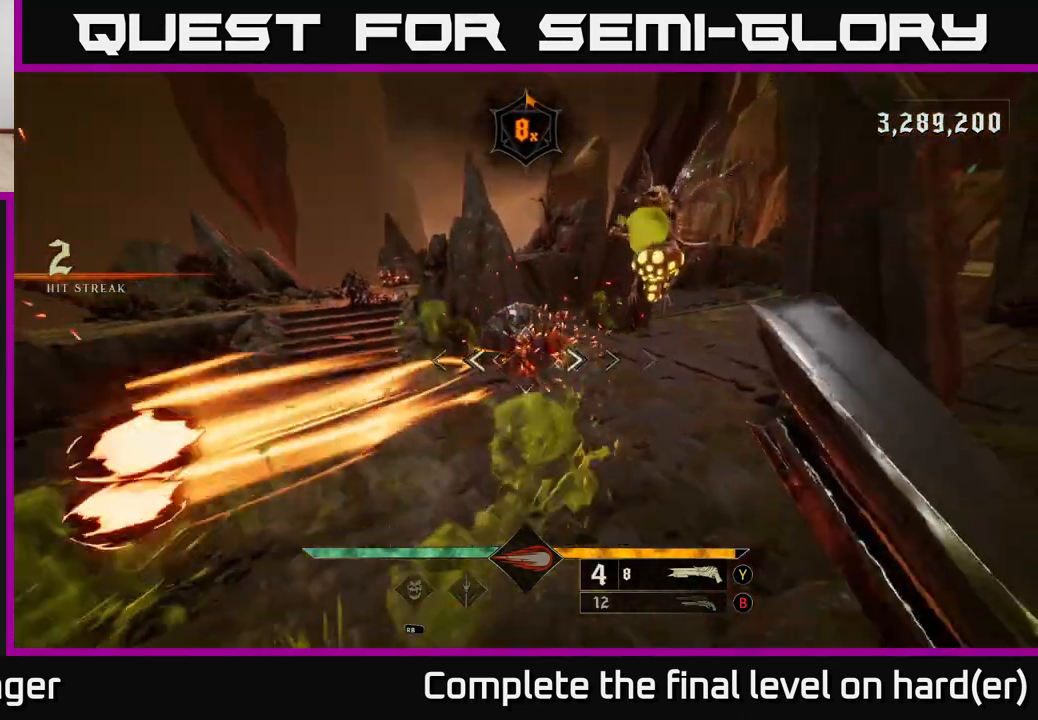
{"buttons": ["L2", "R2"], "left_stick": "right", "right_stick": "down-right", "events": [[133, "right_stick", "center"], [233, "A", "down"], [233, "left_stick", "right"], [317, "A", "up"], [417, "right_stick", "down-right"], [450, "L2", "down"], [450, "R2", "down"]]}
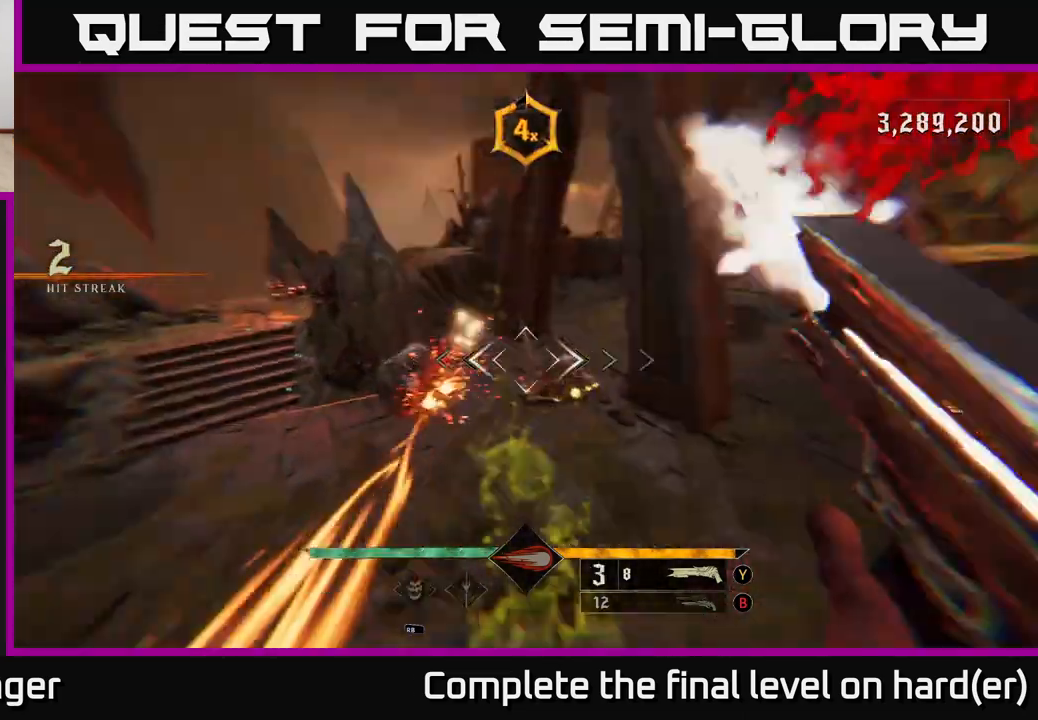
{"buttons": [], "left_stick": "up", "right_stick": "center", "events": [[67, "R2", "up"], [67, "right_stick", "center"], [100, "L2", "up"], [183, "right_stick", "left"], [317, "left_stick", "center"], [483, "left_stick", "up"], [483, "right_stick", "center"]]}
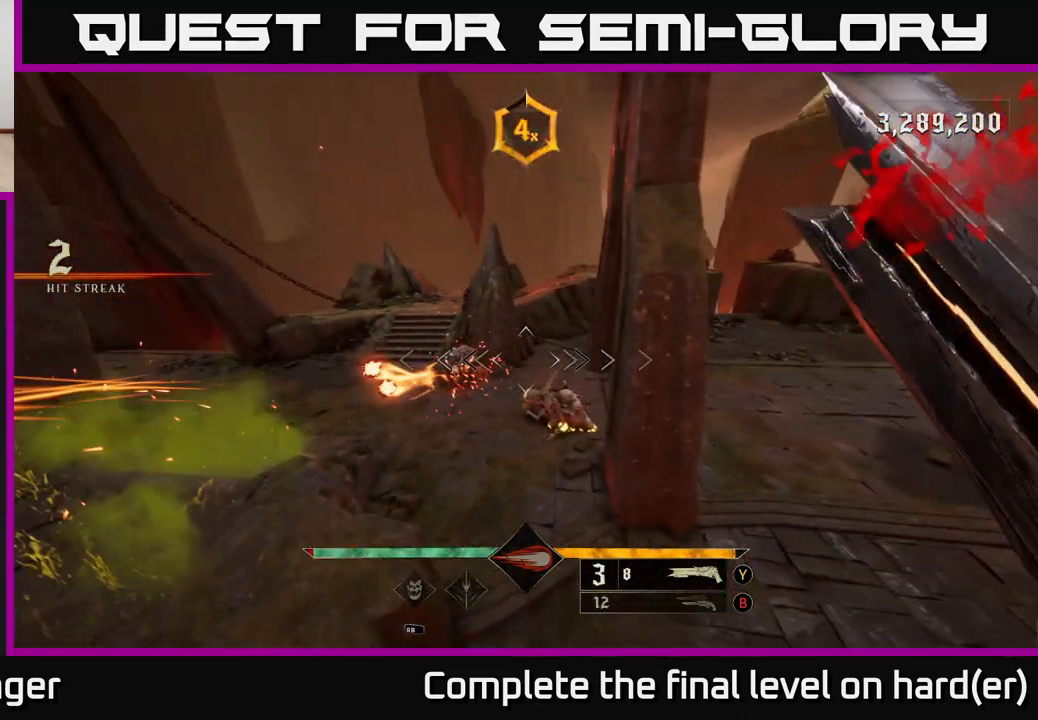
{"buttons": [], "left_stick": "up", "right_stick": "center", "events": [[117, "left_stick", "up-left"], [200, "right_stick", "left"], [233, "R2", "down"], [317, "left_stick", "up"], [317, "right_stick", "center"], [350, "R2", "up"]]}
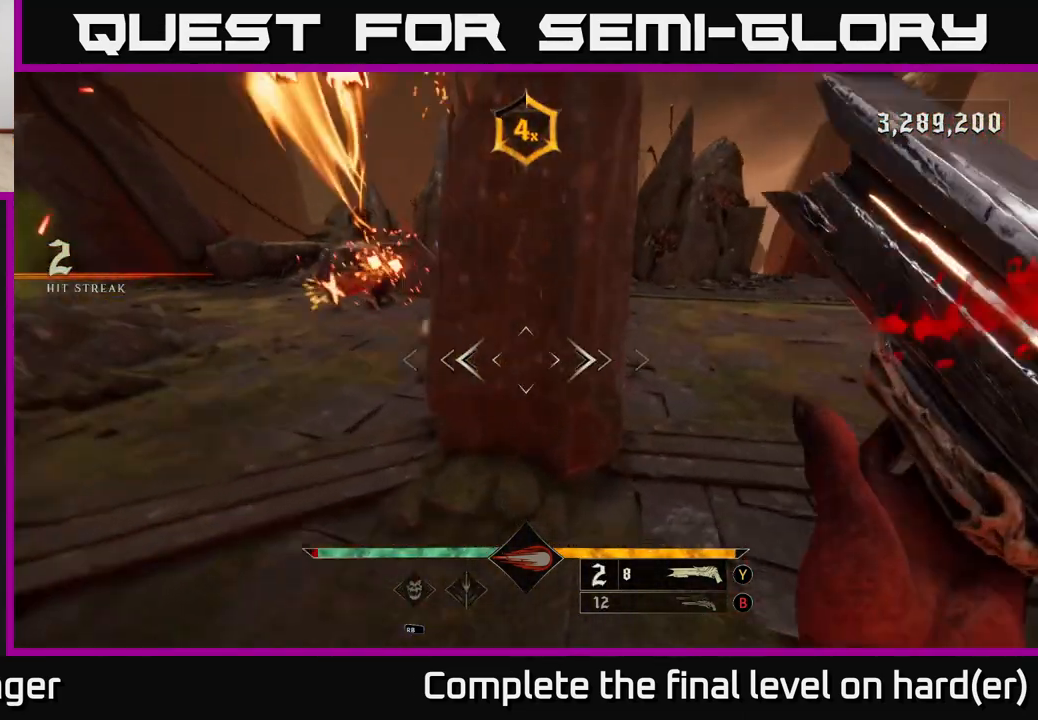
{"buttons": [], "left_stick": "up-right", "right_stick": "up-left", "events": [[67, "left_stick", "up-right"], [117, "right_stick", "up-left"], [167, "left_stick", "right"], [317, "right_stick", "center"], [450, "right_stick", "up-left"], [483, "left_stick", "up-right"]]}
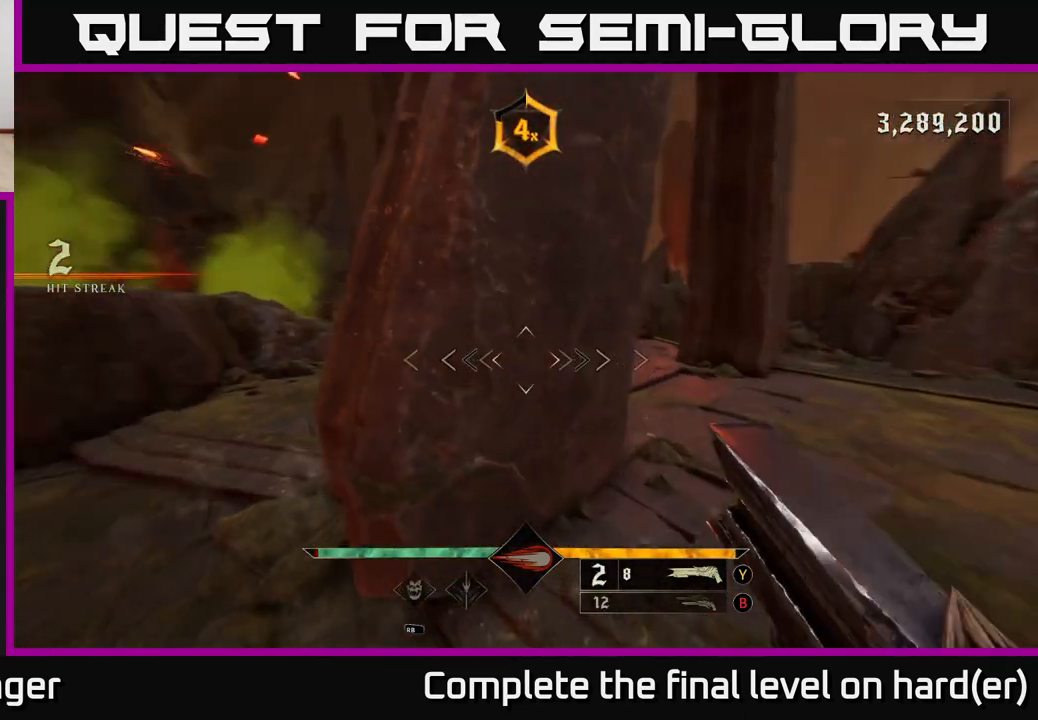
{"buttons": [], "left_stick": "up-right", "right_stick": "left", "events": [[67, "right_stick", "center"], [467, "right_stick", "left"]]}
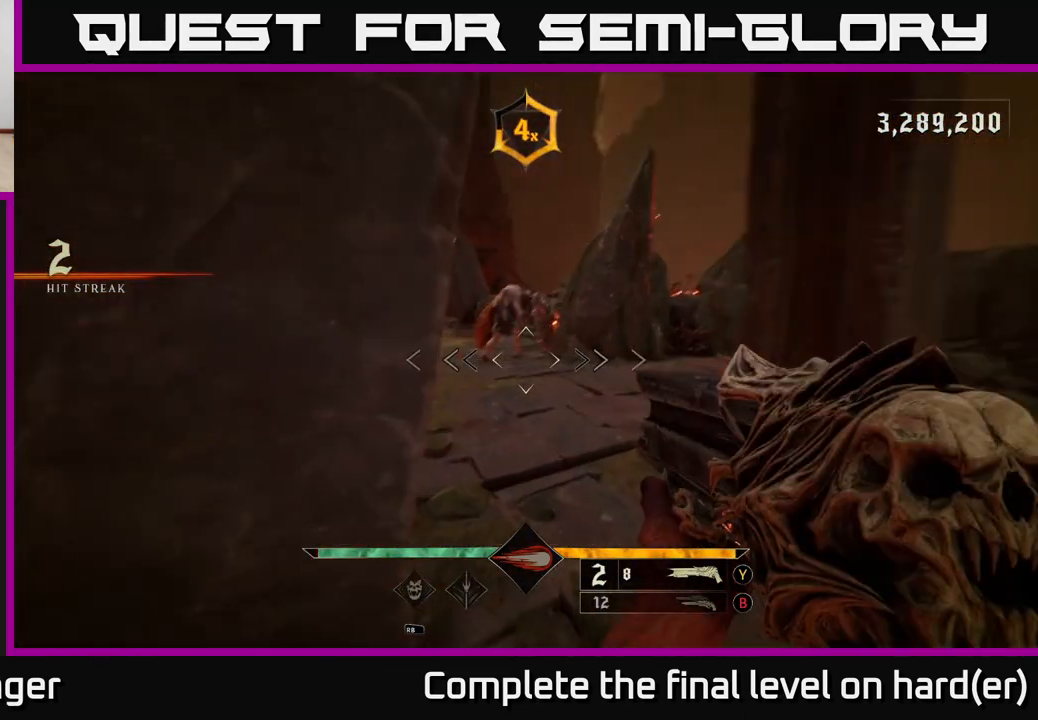
{"buttons": [], "left_stick": "up-right", "right_stick": "center", "events": [[17, "left_stick", "up"], [150, "right_stick", "center"], [283, "left_stick", "right"], [400, "left_stick", "up-right"]]}
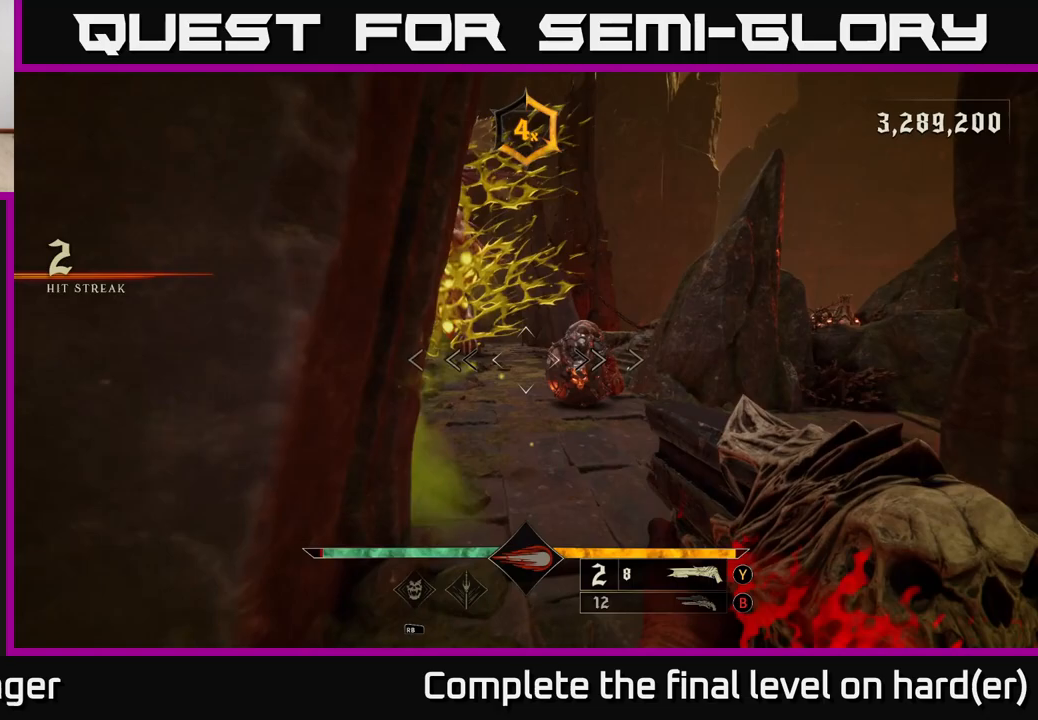
{"buttons": [], "left_stick": "down", "right_stick": "center", "events": [[117, "right_stick", "right"], [167, "left_stick", "right"], [200, "L2", "down"], [217, "R2", "down"], [267, "right_stick", "left"], [300, "left_stick", "down-right"], [350, "L2", "up"], [350, "R2", "up"], [433, "right_stick", "center"], [450, "left_stick", "down"]]}
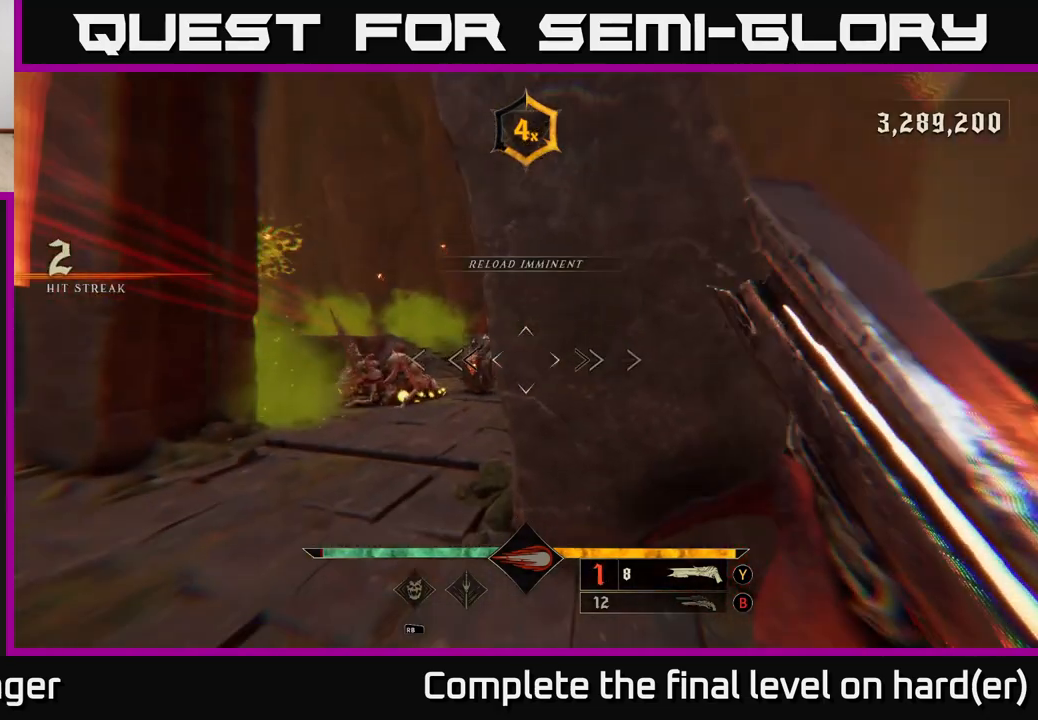
{"buttons": [], "left_stick": "down-left", "right_stick": "center", "events": [[117, "A", "down"], [150, "left_stick", "down-left"], [250, "A", "up"], [367, "X", "down"], [450, "X", "up"]]}
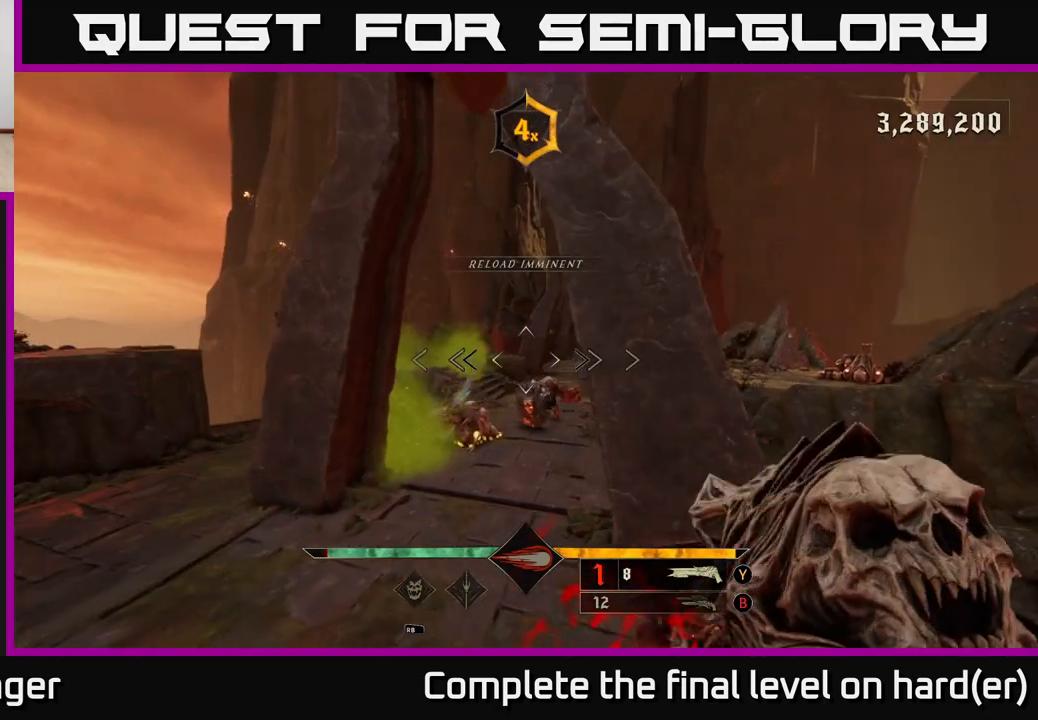
{"buttons": [], "left_stick": "down-left", "right_stick": "up-right", "events": [[233, "right_stick", "left"], [317, "right_stick", "center"], [383, "right_stick", "up-right"]]}
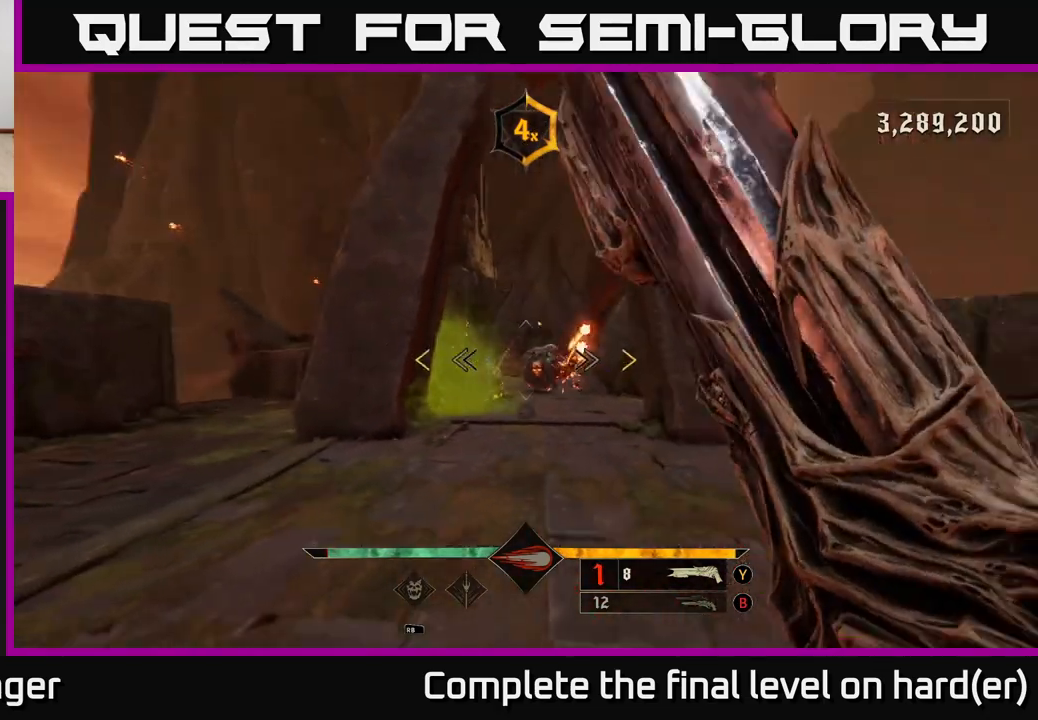
{"buttons": [], "left_stick": "down-left", "right_stick": "center", "events": [[33, "right_stick", "center"]]}
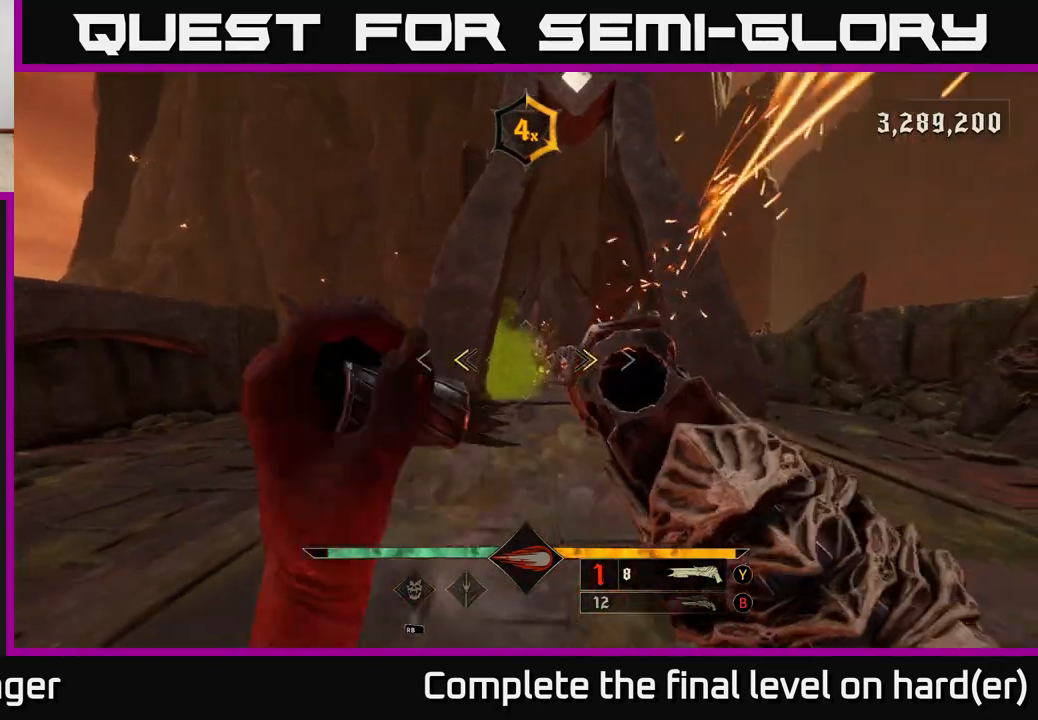
{"buttons": [], "left_stick": "down", "right_stick": "center", "events": [[100, "X", "down"], [217, "X", "up"], [400, "left_stick", "down"]]}
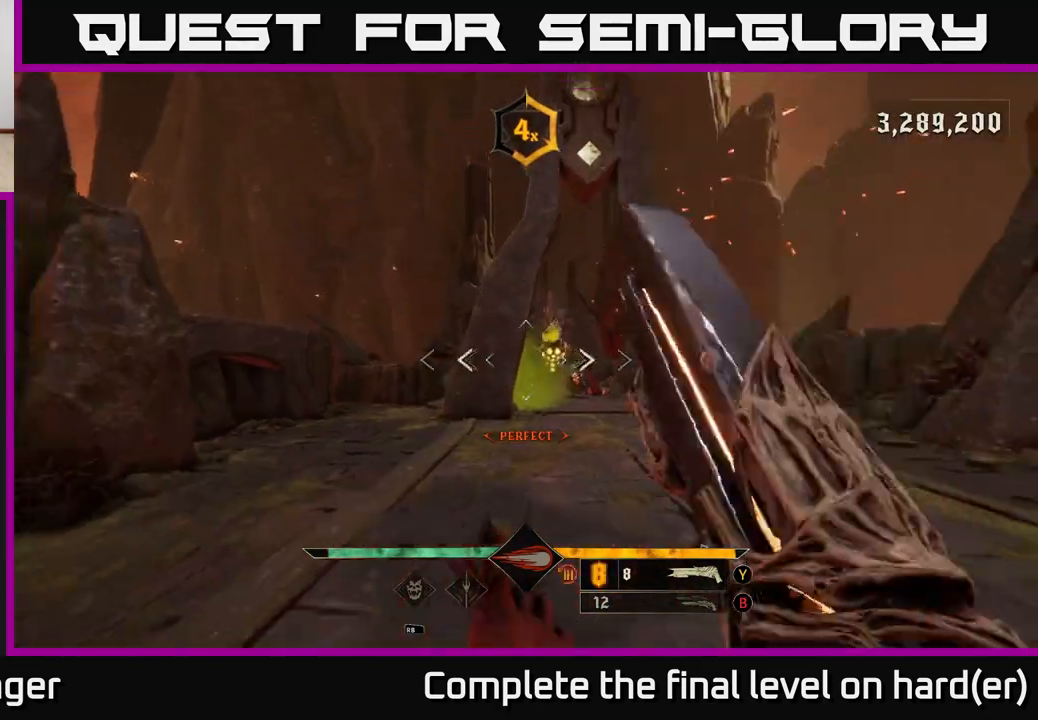
{"buttons": ["L2"], "left_stick": "down", "right_stick": "center", "events": [[467, "L2", "down"]]}
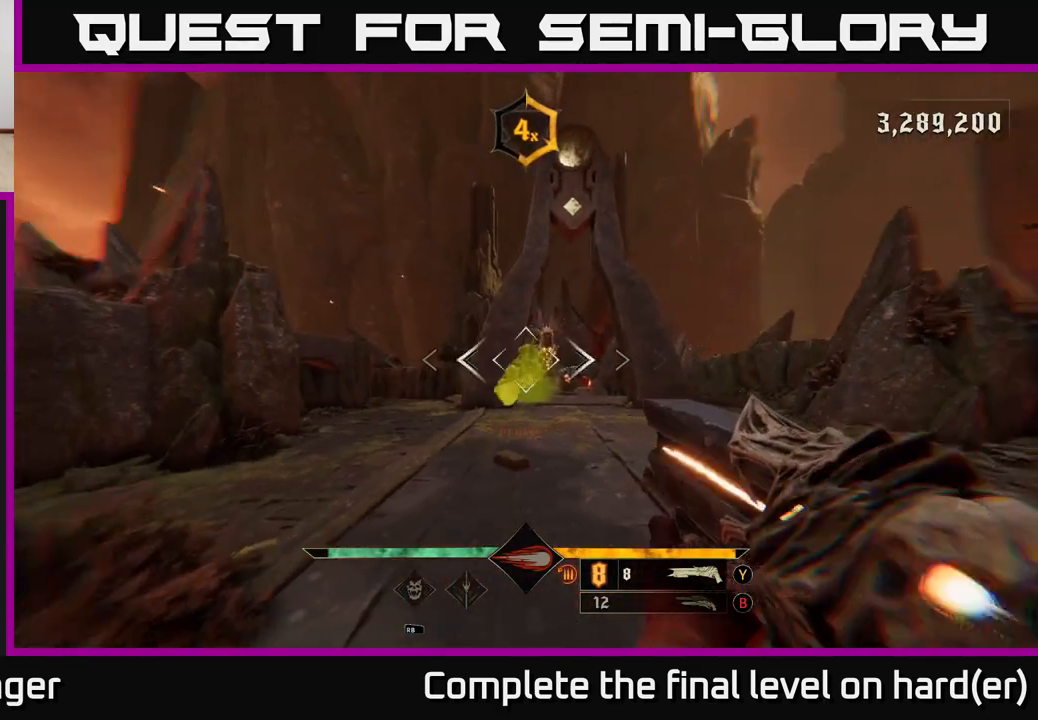
{"buttons": [], "left_stick": "down-right", "right_stick": "center", "events": [[17, "R2", "down"], [83, "R2", "up"], [117, "L2", "up"], [417, "B", "down"], [417, "left_stick", "down-right"], [500, "B", "up"]]}
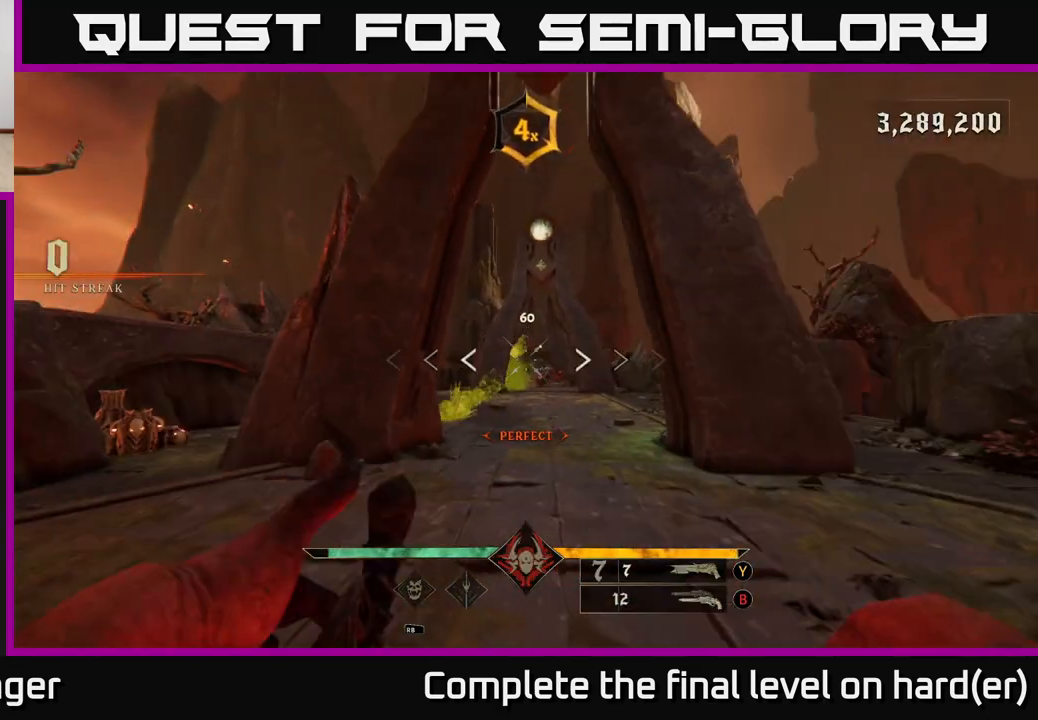
{"buttons": [], "left_stick": "center", "right_stick": "center", "events": [[233, "left_stick", "center"]]}
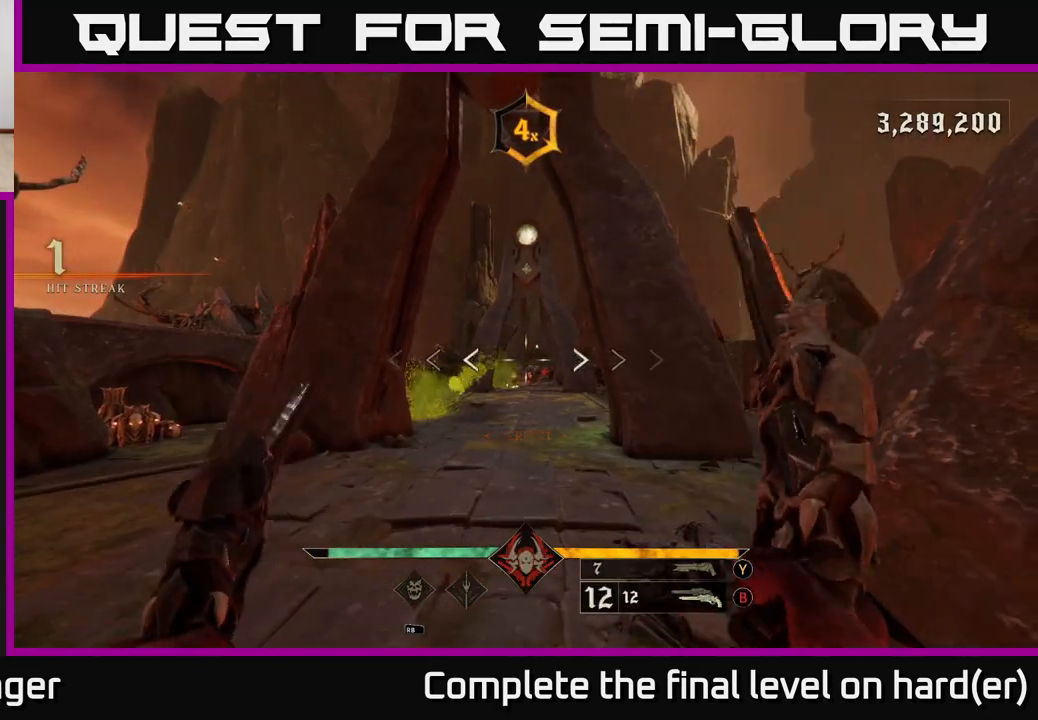
{"buttons": [], "left_stick": "left", "right_stick": "down-left", "events": [[100, "right_stick", "down-right"], [183, "right_stick", "center"], [200, "left_stick", "down-left"], [250, "left_stick", "center"], [467, "left_stick", "left"], [483, "right_stick", "down-left"]]}
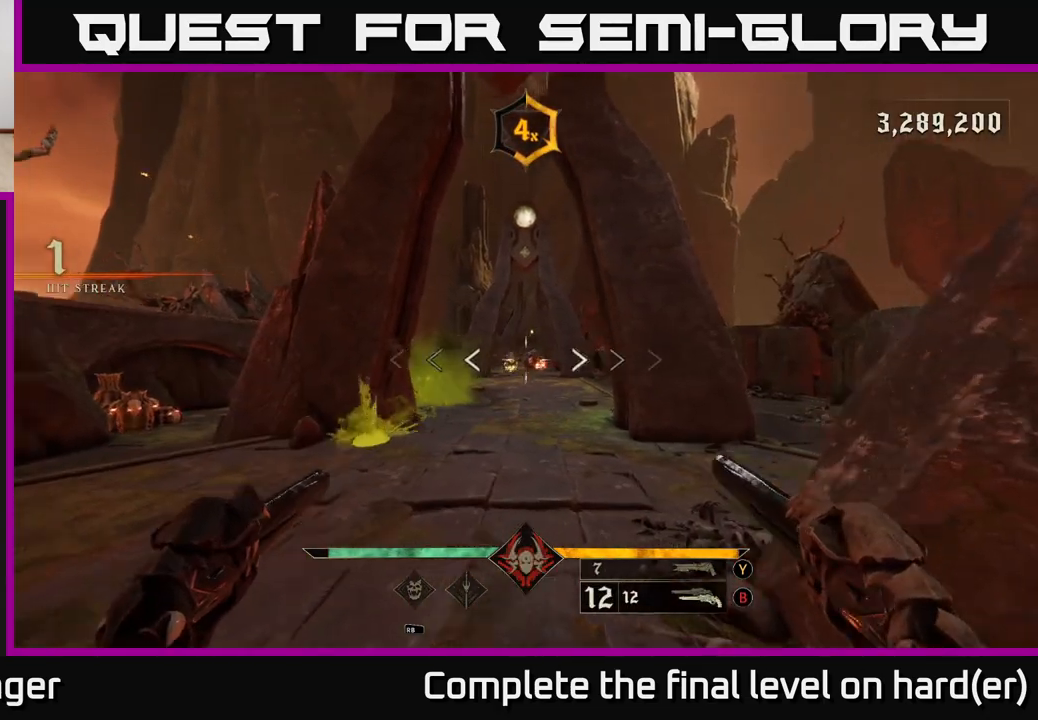
{"buttons": ["R2"], "left_stick": "down-left", "right_stick": "up", "events": [[50, "R2", "down"], [50, "right_stick", "center"], [83, "left_stick", "center"], [100, "R2", "up"], [450, "right_stick", "up"], [467, "R2", "down"], [467, "left_stick", "down-left"]]}
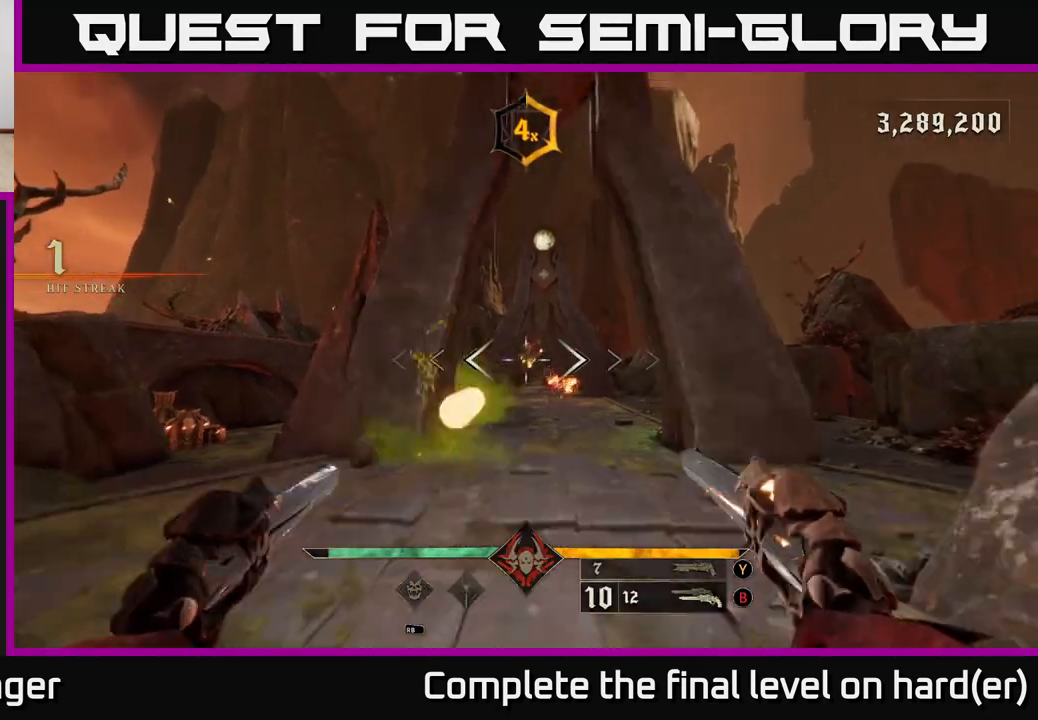
{"buttons": [], "left_stick": "left", "right_stick": "center", "events": [[33, "R2", "up"], [33, "right_stick", "center"], [67, "left_stick", "center"], [367, "R2", "down"], [400, "left_stick", "left"], [417, "R2", "up"]]}
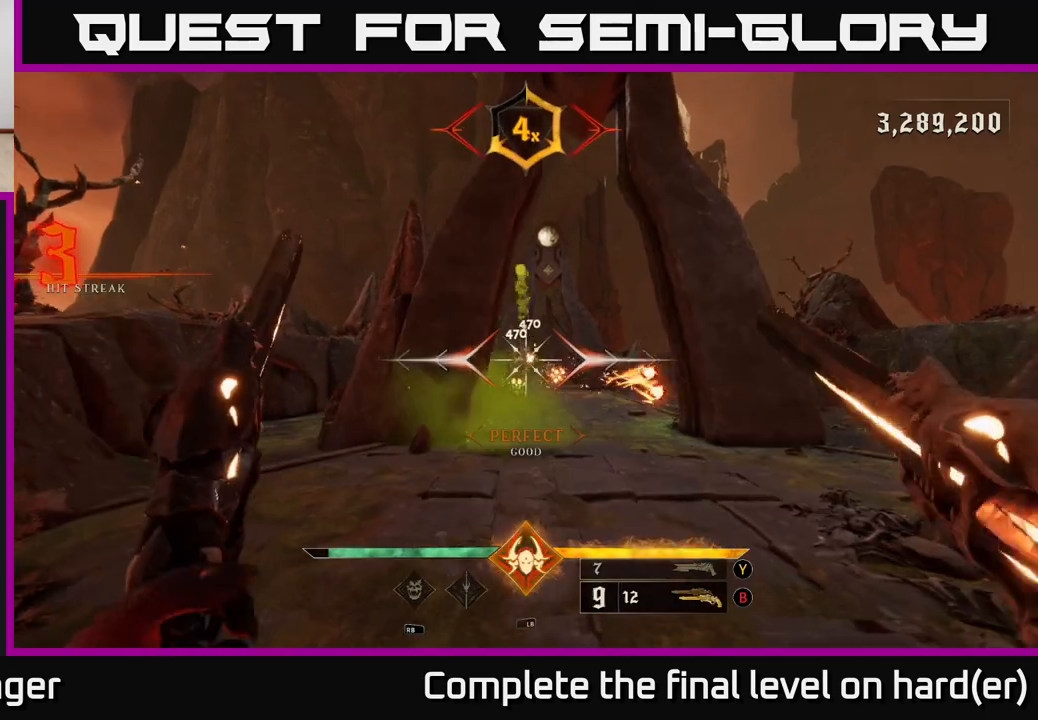
{"buttons": [], "left_stick": "up-left", "right_stick": "center", "events": [[50, "left_stick", "center"], [233, "left_stick", "down-left"], [233, "right_stick", "down-right"], [350, "R2", "down"], [350, "right_stick", "center"], [367, "R2", "up"], [367, "left_stick", "left"], [483, "left_stick", "up-left"]]}
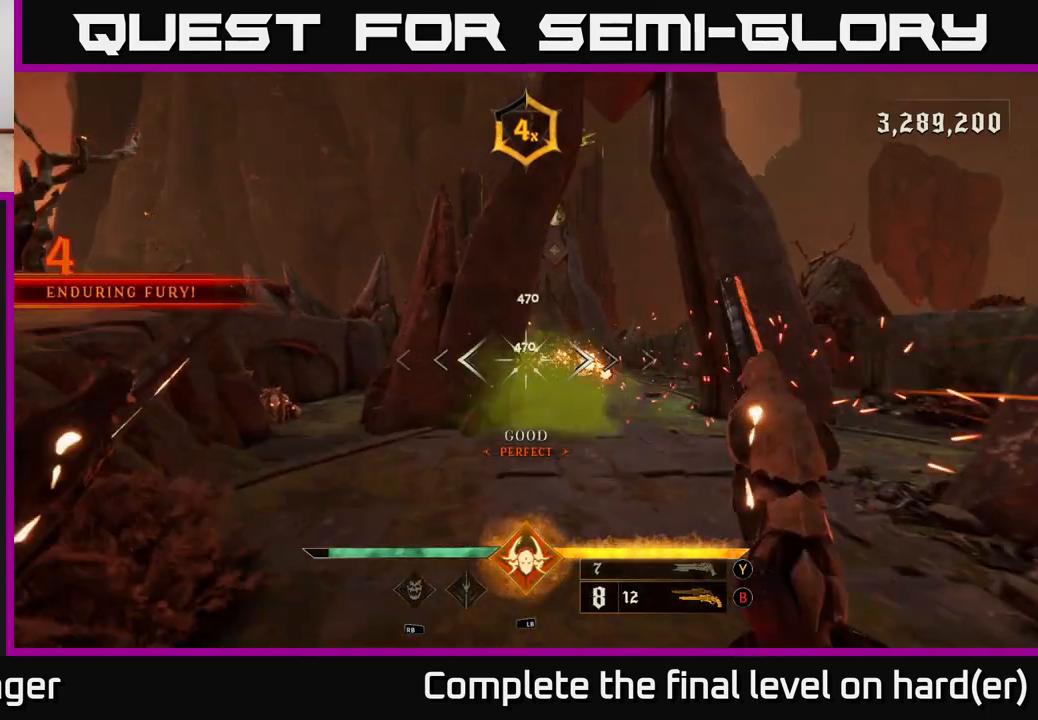
{"buttons": [], "left_stick": "left", "right_stick": "center", "events": [[133, "right_stick", "right"], [250, "L2", "down"], [267, "left_stick", "left"], [317, "A", "down"], [367, "right_stick", "center"], [417, "L2", "up"], [483, "A", "up"]]}
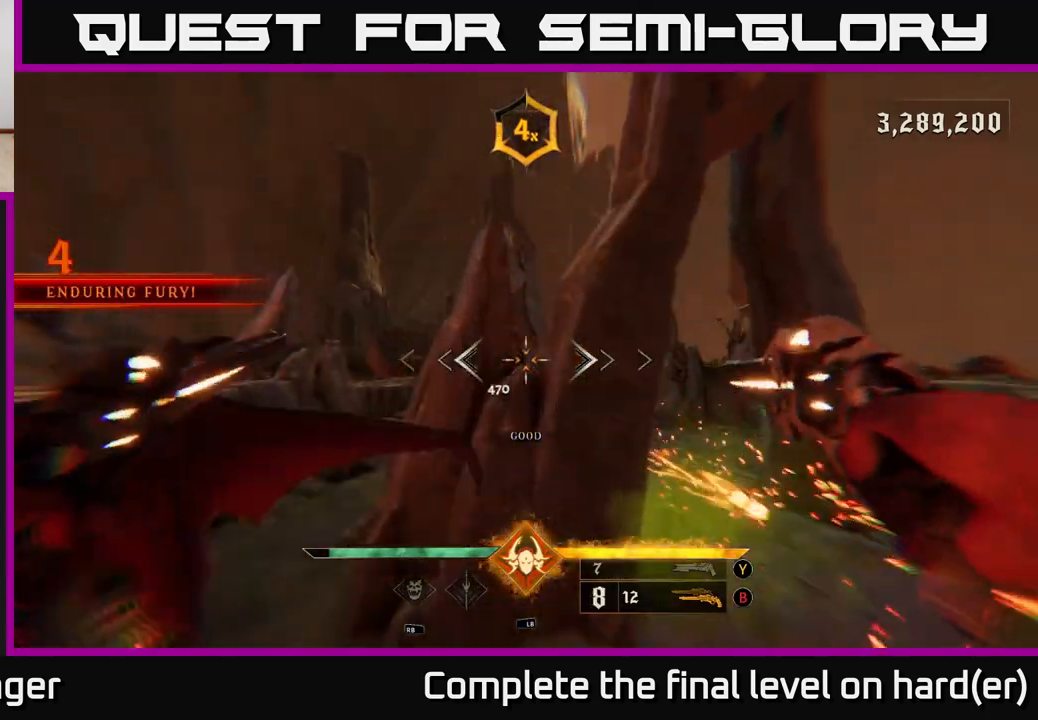
{"buttons": [], "left_stick": "up-left", "right_stick": "center", "events": [[200, "A", "down"], [250, "X", "down"], [250, "left_stick", "up-left"], [350, "A", "up"], [350, "X", "up"]]}
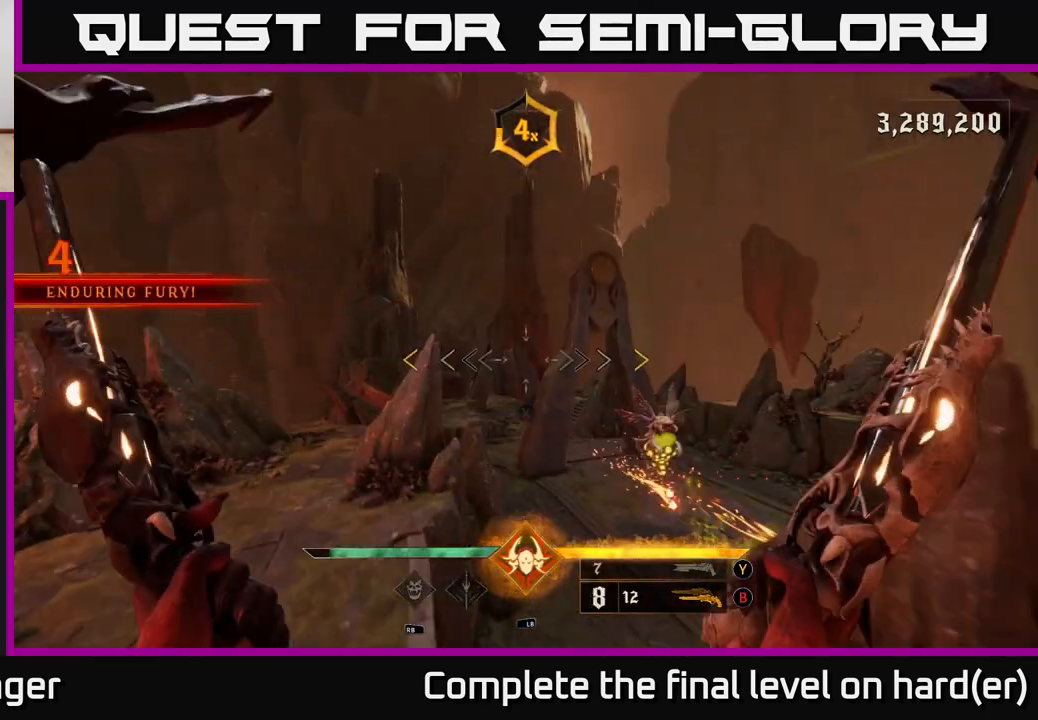
{"buttons": [], "left_stick": "left", "right_stick": "center", "events": [[100, "right_stick", "down-right"], [267, "right_stick", "center"], [317, "left_stick", "left"], [367, "right_stick", "right"], [500, "right_stick", "center"]]}
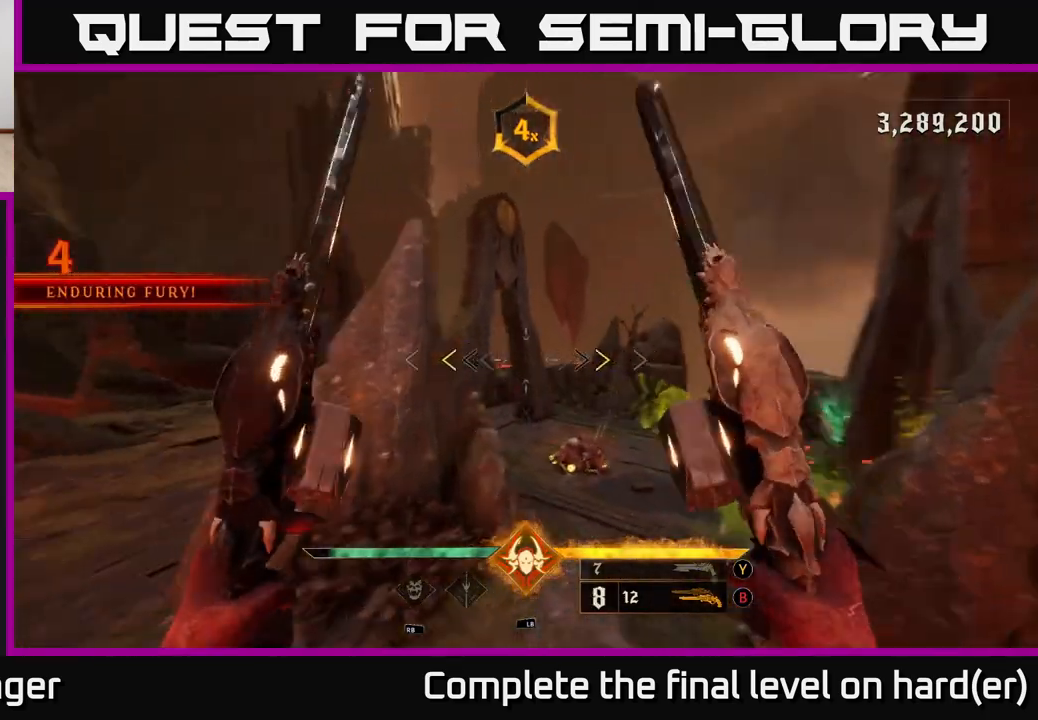
{"buttons": [], "left_stick": "up", "right_stick": "center", "events": [[83, "left_stick", "up-left"], [250, "A", "down"], [267, "X", "down"], [317, "L2", "down"], [367, "X", "up"], [383, "A", "up"], [467, "L2", "up"], [483, "left_stick", "up"]]}
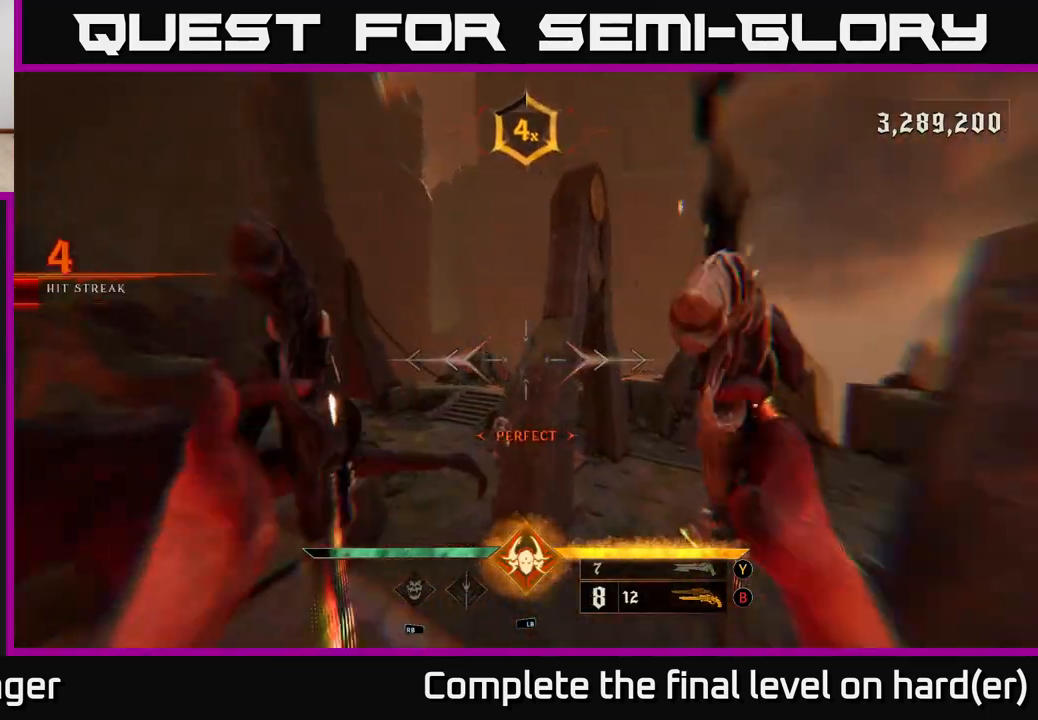
{"buttons": [], "left_stick": "center", "right_stick": "down-right", "events": [[33, "right_stick", "down-right"], [250, "left_stick", "up-left"], [283, "right_stick", "right"], [400, "left_stick", "center"], [417, "right_stick", "down-right"]]}
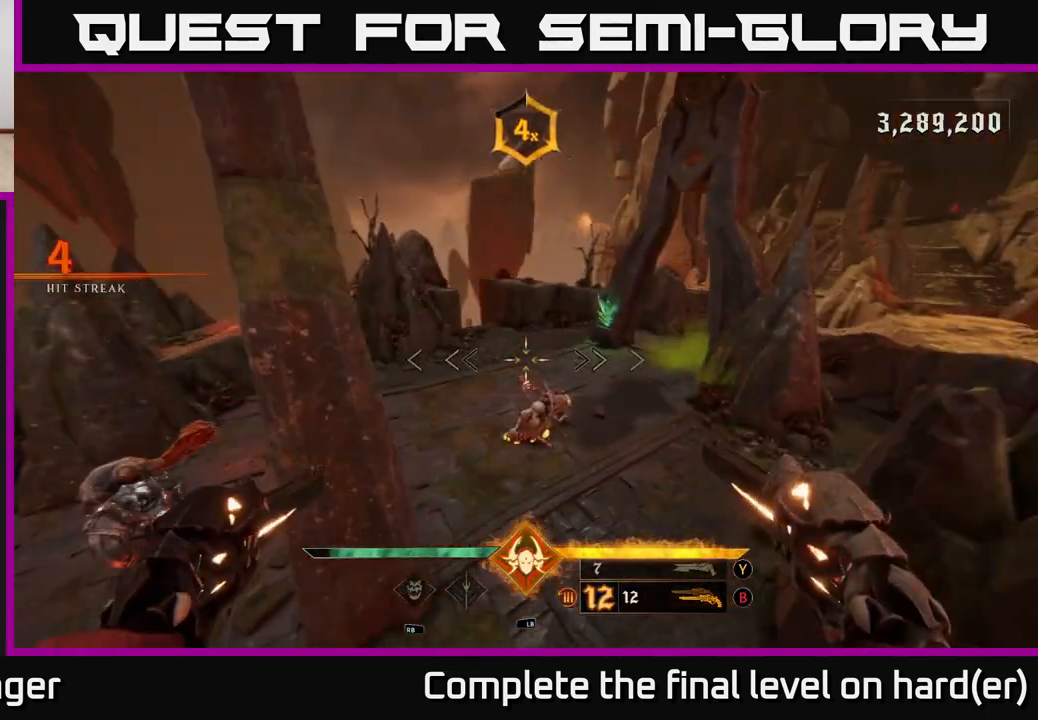
{"buttons": [], "left_stick": "up-right", "right_stick": "up", "events": [[133, "left_stick", "down-left"], [133, "right_stick", "right"], [183, "R2", "down"], [283, "R2", "up"], [333, "left_stick", "down-right"], [333, "right_stick", "center"], [417, "left_stick", "up-right"], [450, "right_stick", "up"]]}